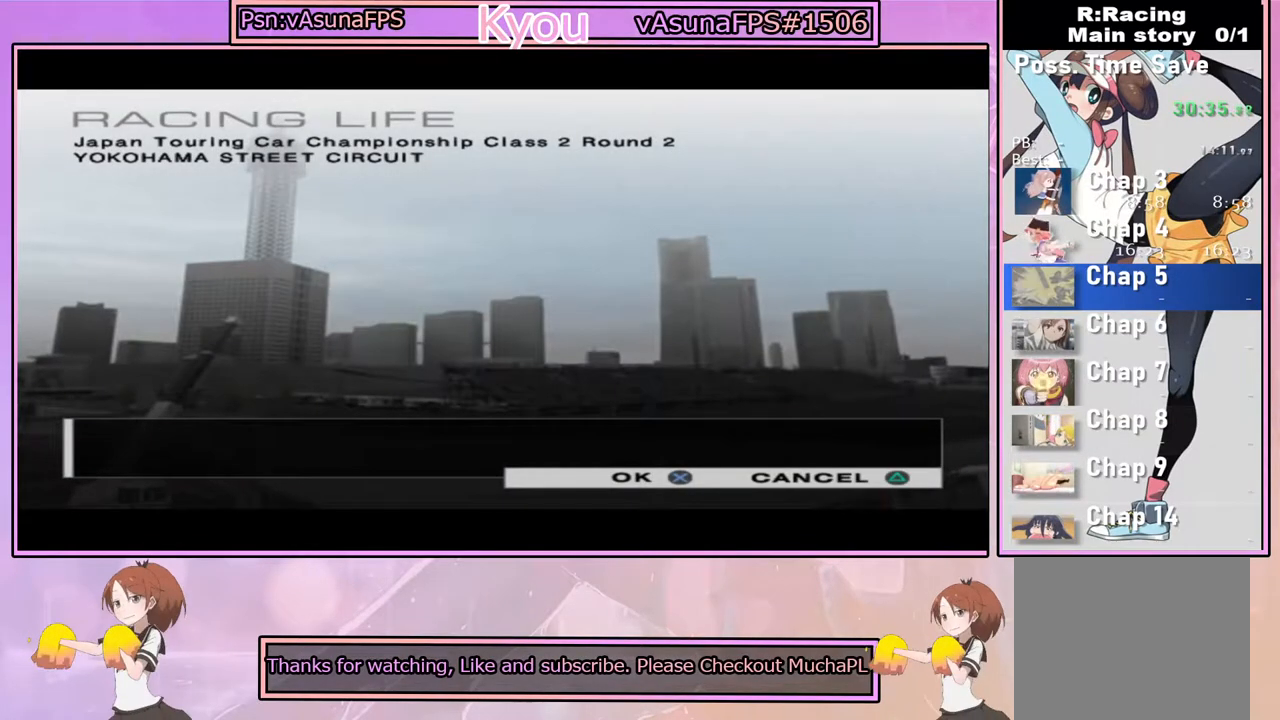
Gameplay with a controller (PlayStation layout); each line is a JSON object with the inputs held at the frame after it. "events" lists button and stick changes between this image and that frame as [ms after this image, input, new state], when the widget could be followed in between.
{"buttons": [], "left_stick": "center", "right_stick": "center", "events": []}
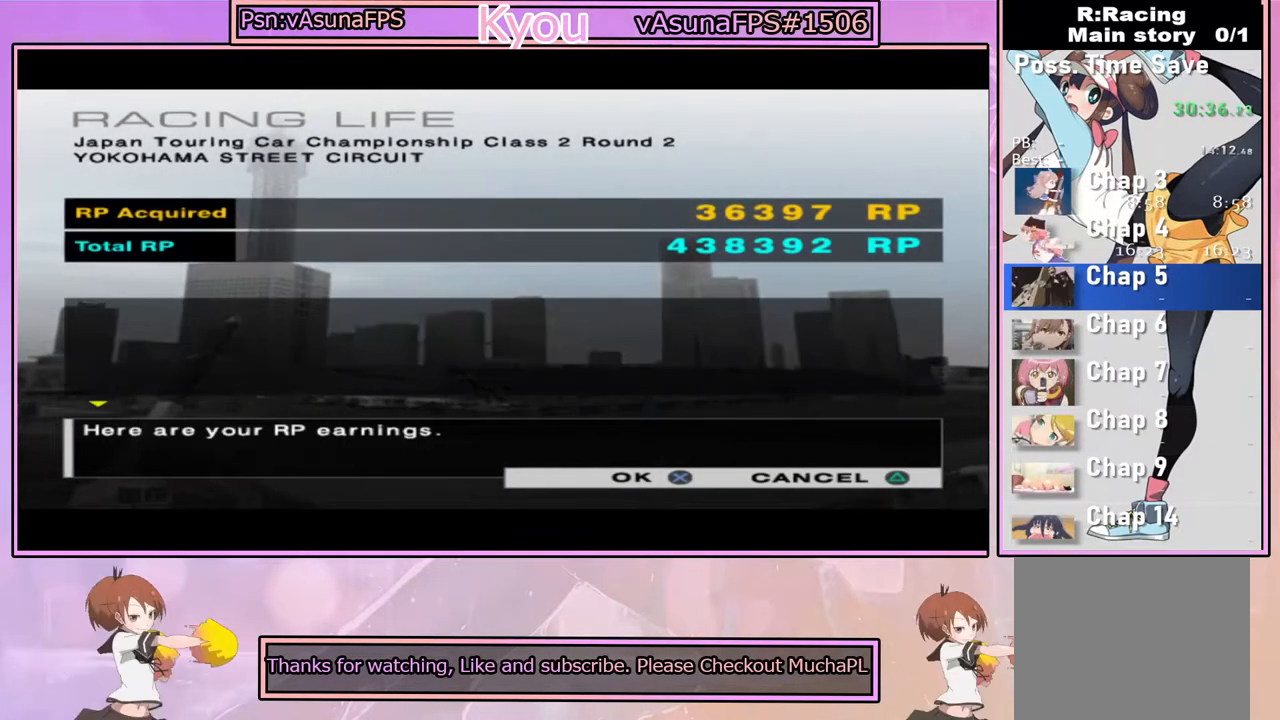
{"buttons": [], "left_stick": "center", "right_stick": "center", "events": [[200, "CROSS", "down"], [350, "CROSS", "up"]]}
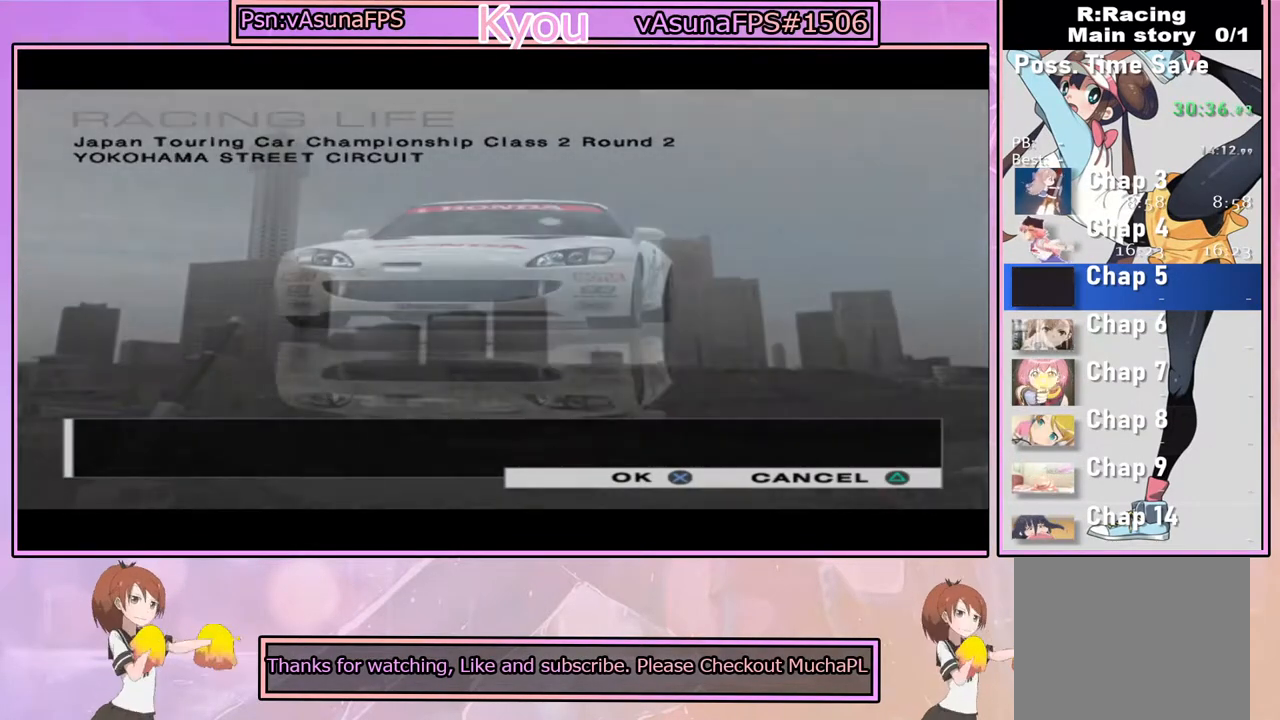
{"buttons": [], "left_stick": "center", "right_stick": "center", "events": []}
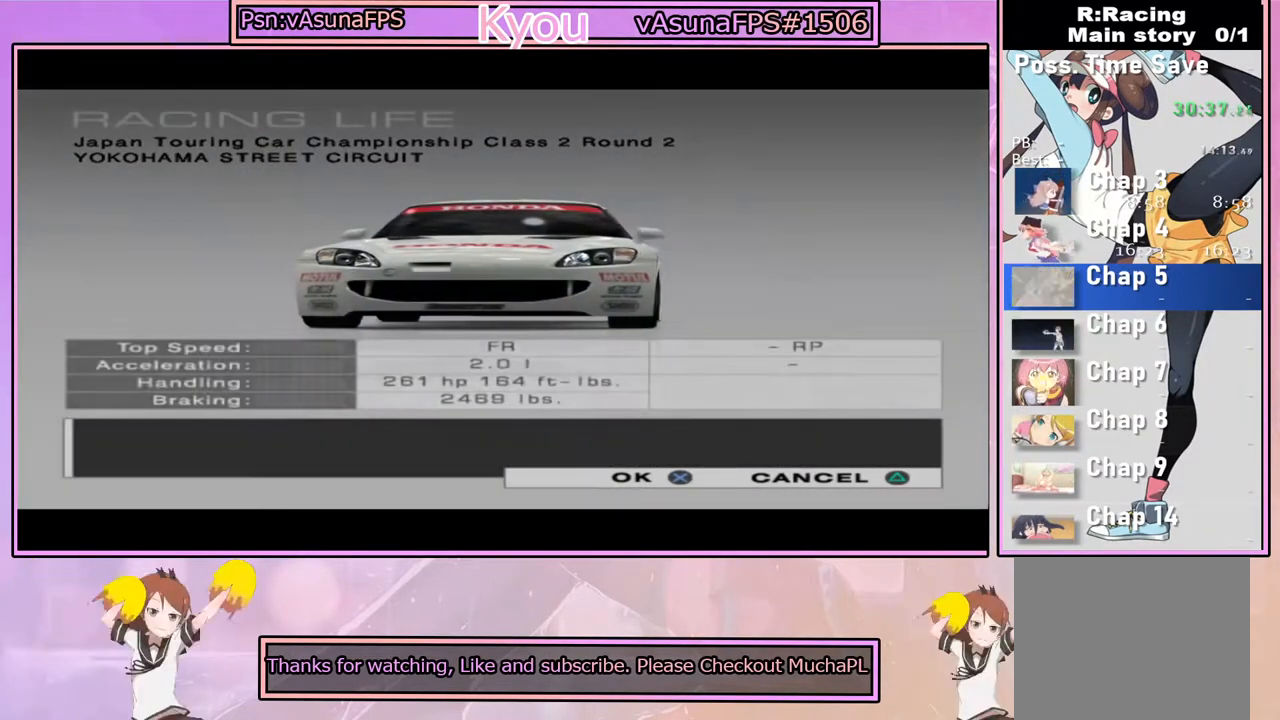
{"buttons": [], "left_stick": "center", "right_stick": "center", "events": [[350, "CROSS", "down"], [500, "CROSS", "up"]]}
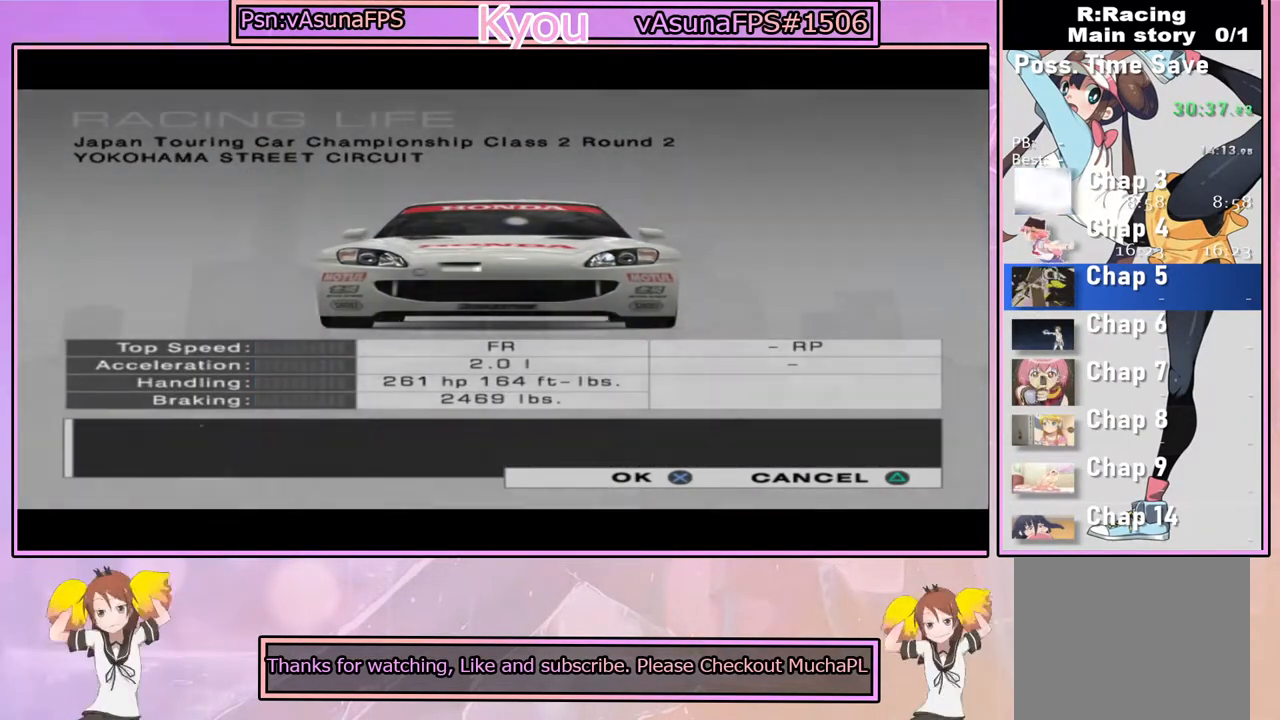
{"buttons": [], "left_stick": "center", "right_stick": "center", "events": []}
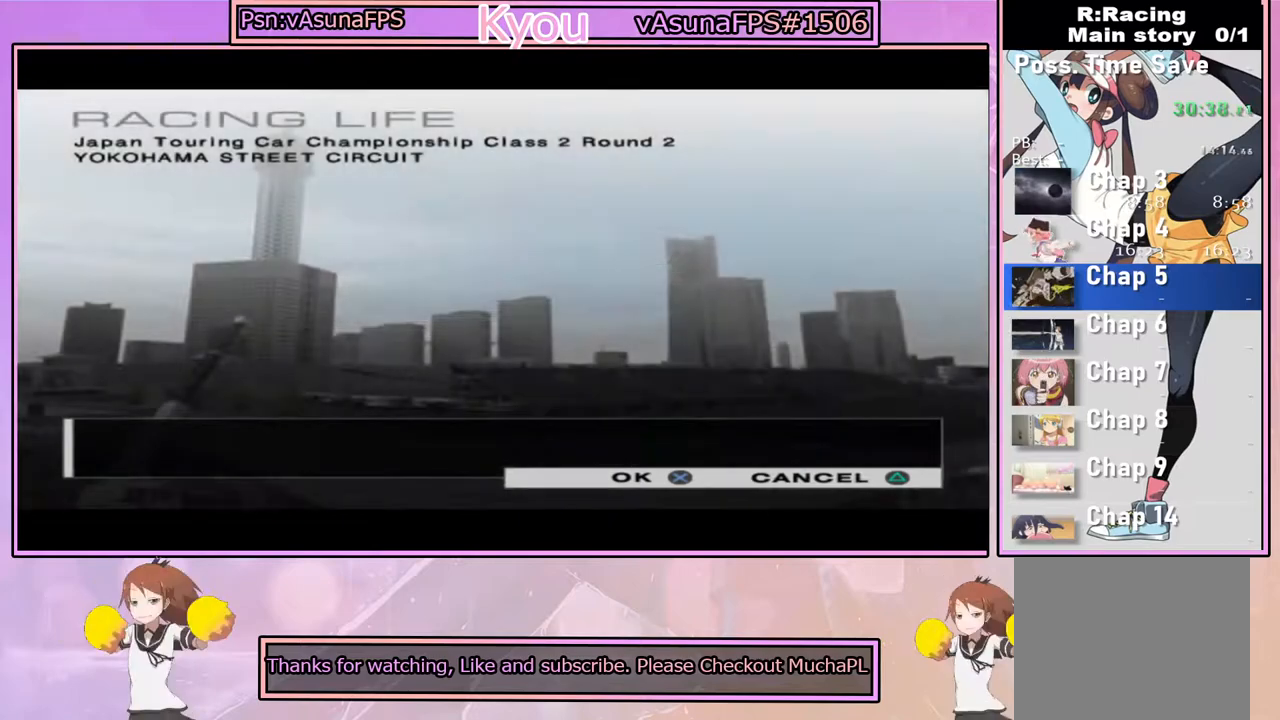
{"buttons": [], "left_stick": "center", "right_stick": "center", "events": []}
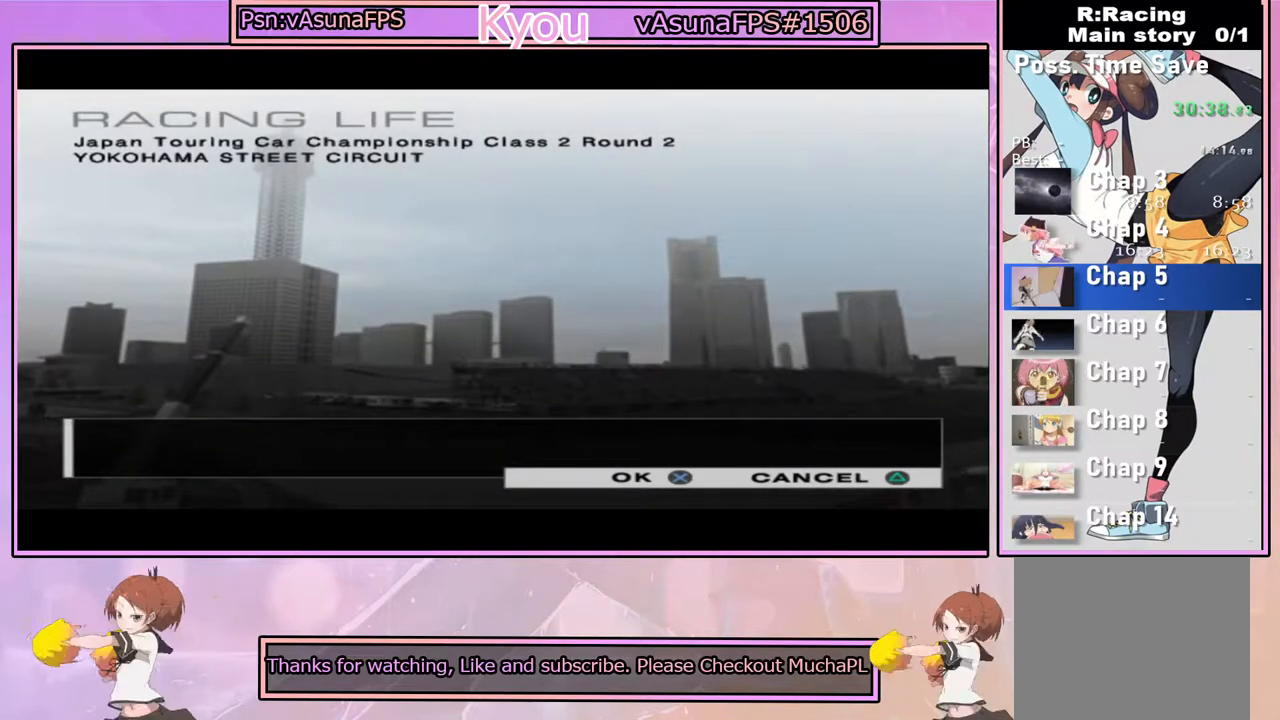
{"buttons": [], "left_stick": "center", "right_stick": "center", "events": []}
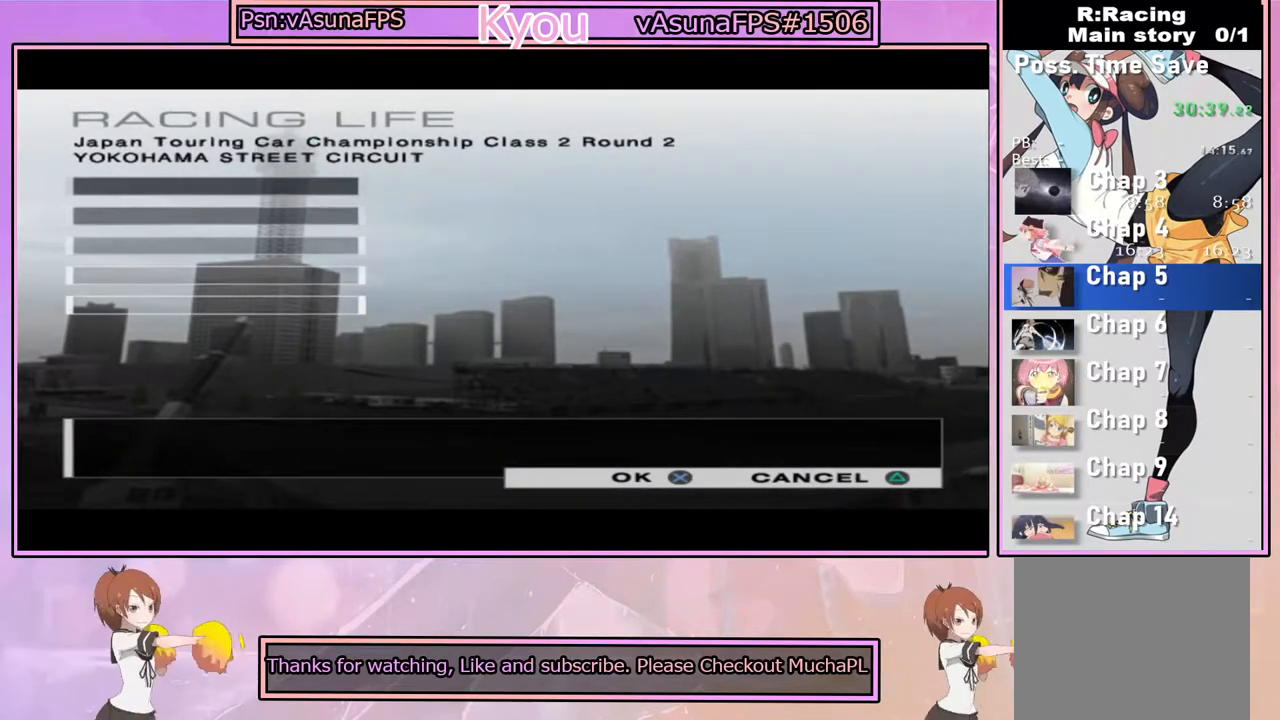
{"buttons": [], "left_stick": "center", "right_stick": "center", "events": []}
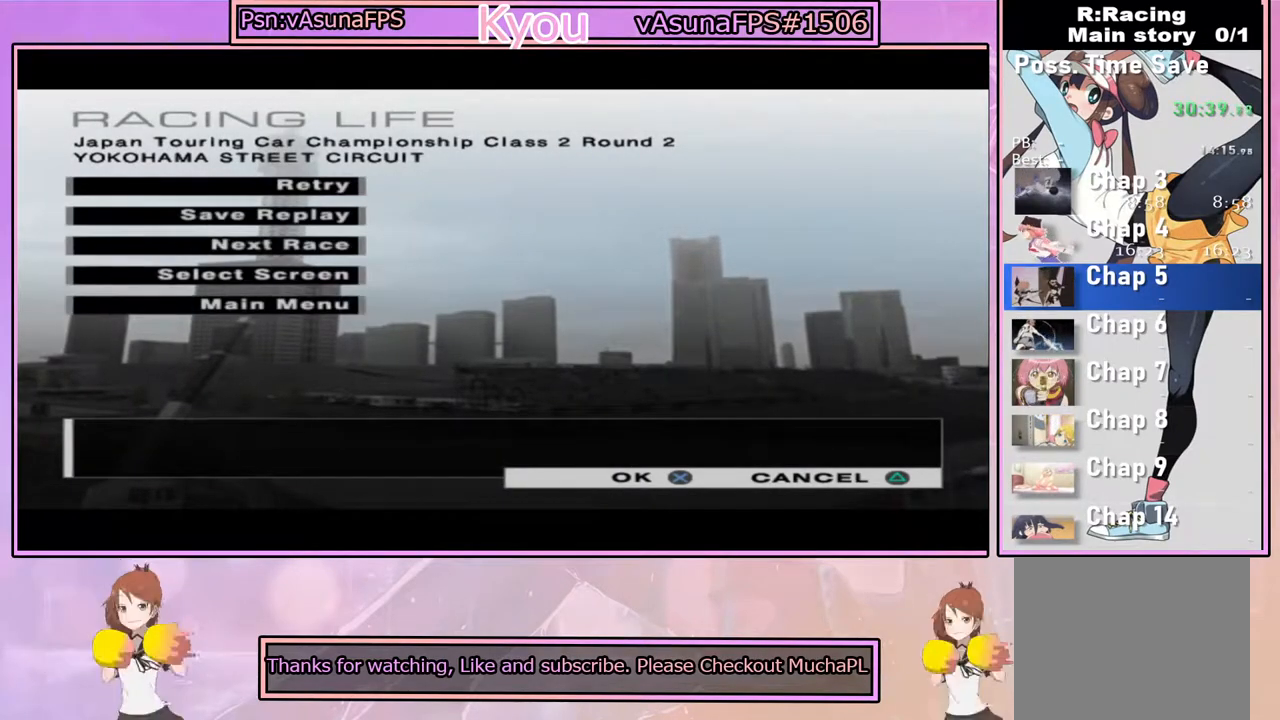
{"buttons": [], "left_stick": "center", "right_stick": "center", "events": []}
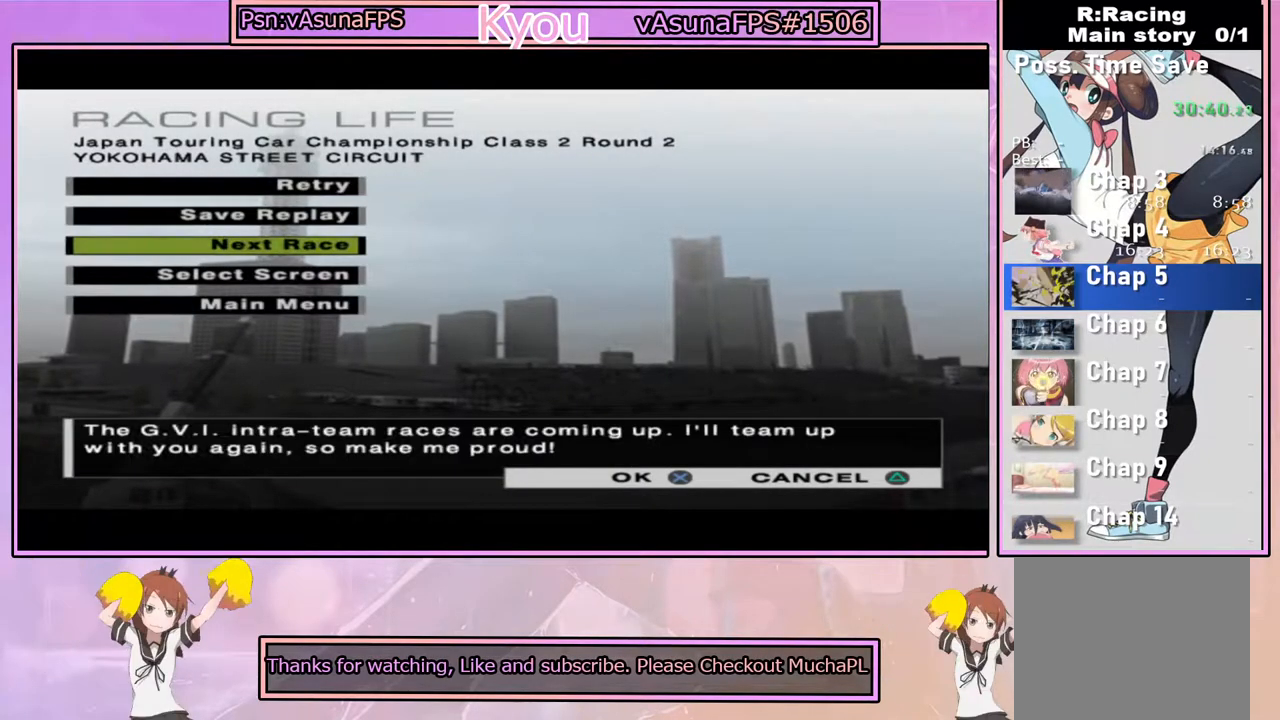
{"buttons": [], "left_stick": "center", "right_stick": "center", "events": [[100, "CROSS", "down"], [300, "CROSS", "up"]]}
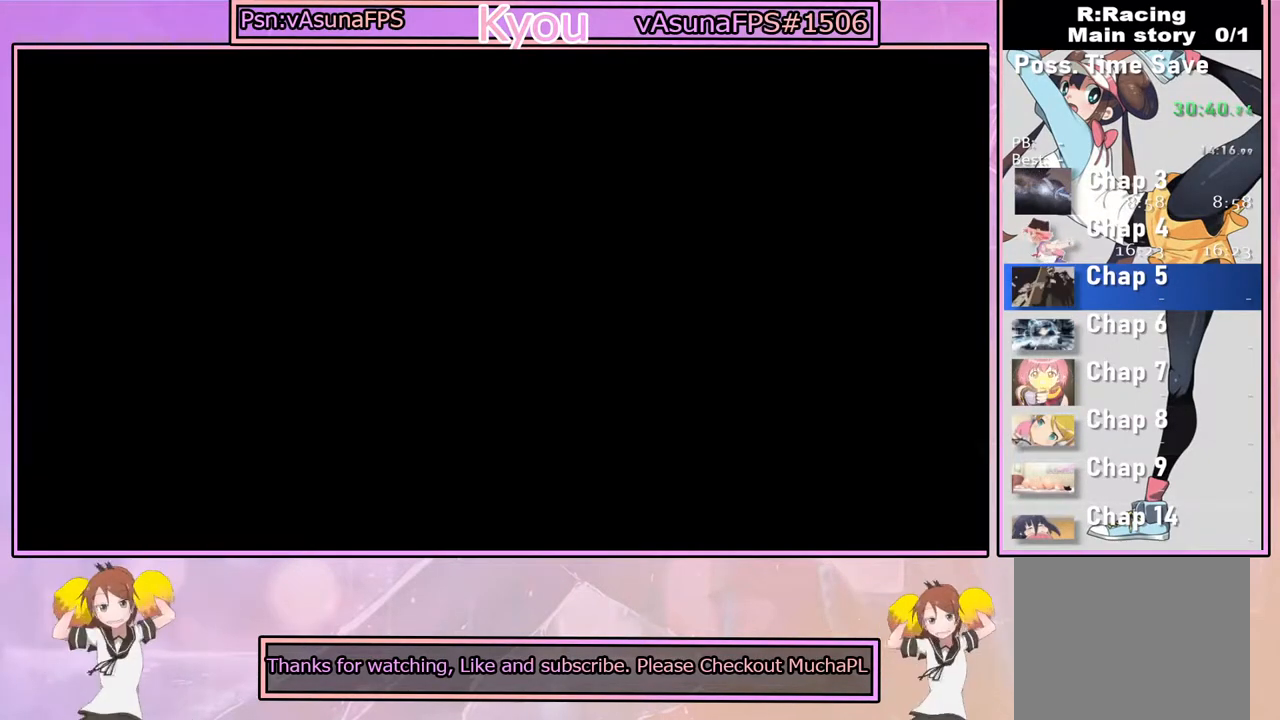
{"buttons": [], "left_stick": "center", "right_stick": "center", "events": []}
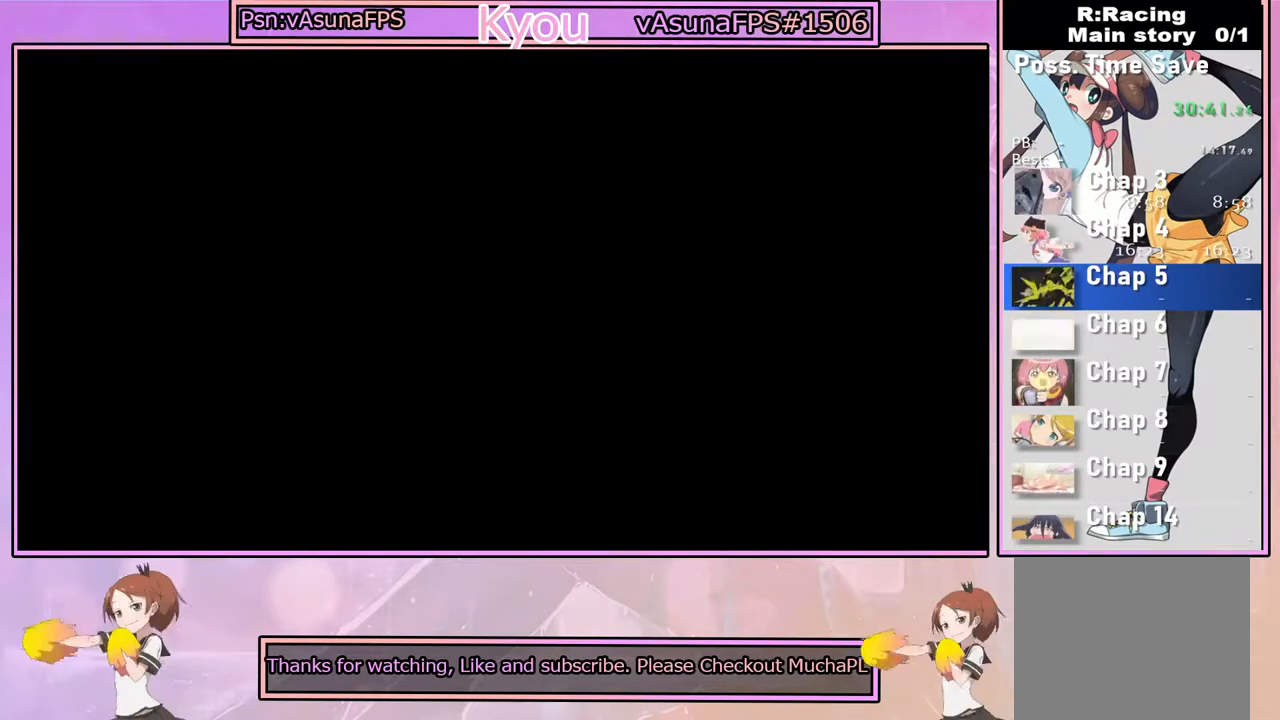
{"buttons": [], "left_stick": "center", "right_stick": "center", "events": []}
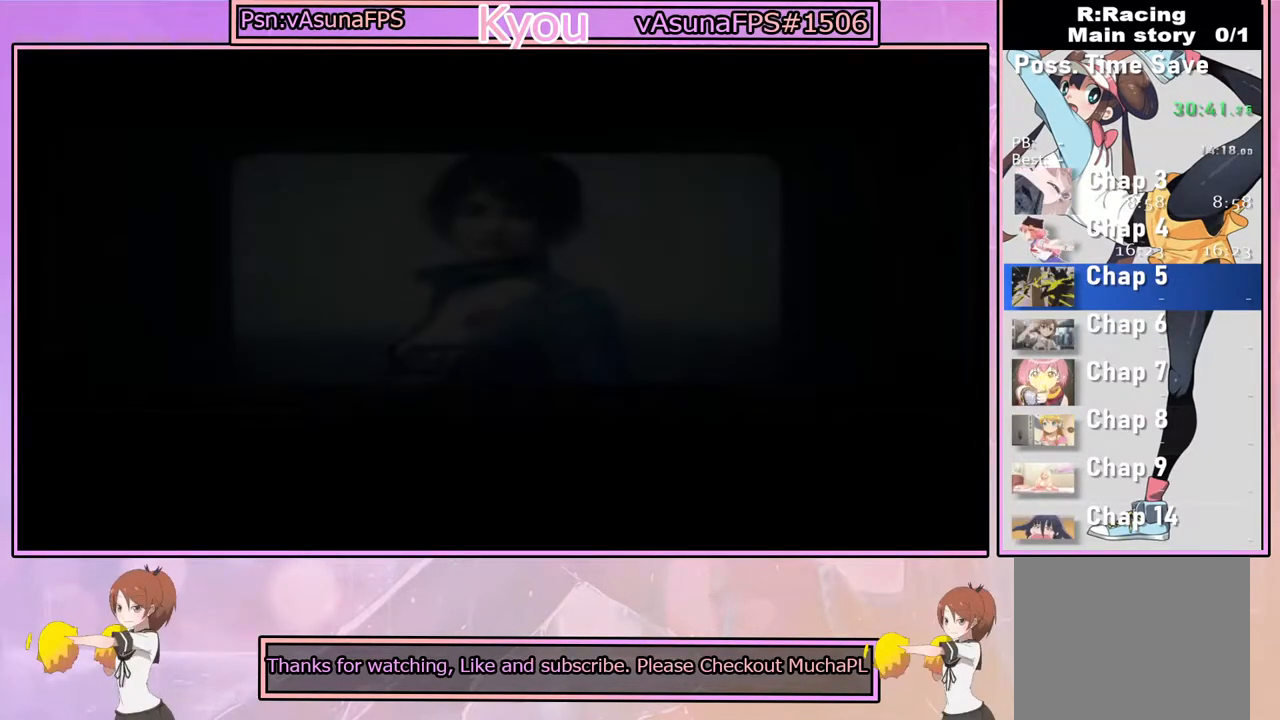
{"buttons": [], "left_stick": "center", "right_stick": "center", "events": []}
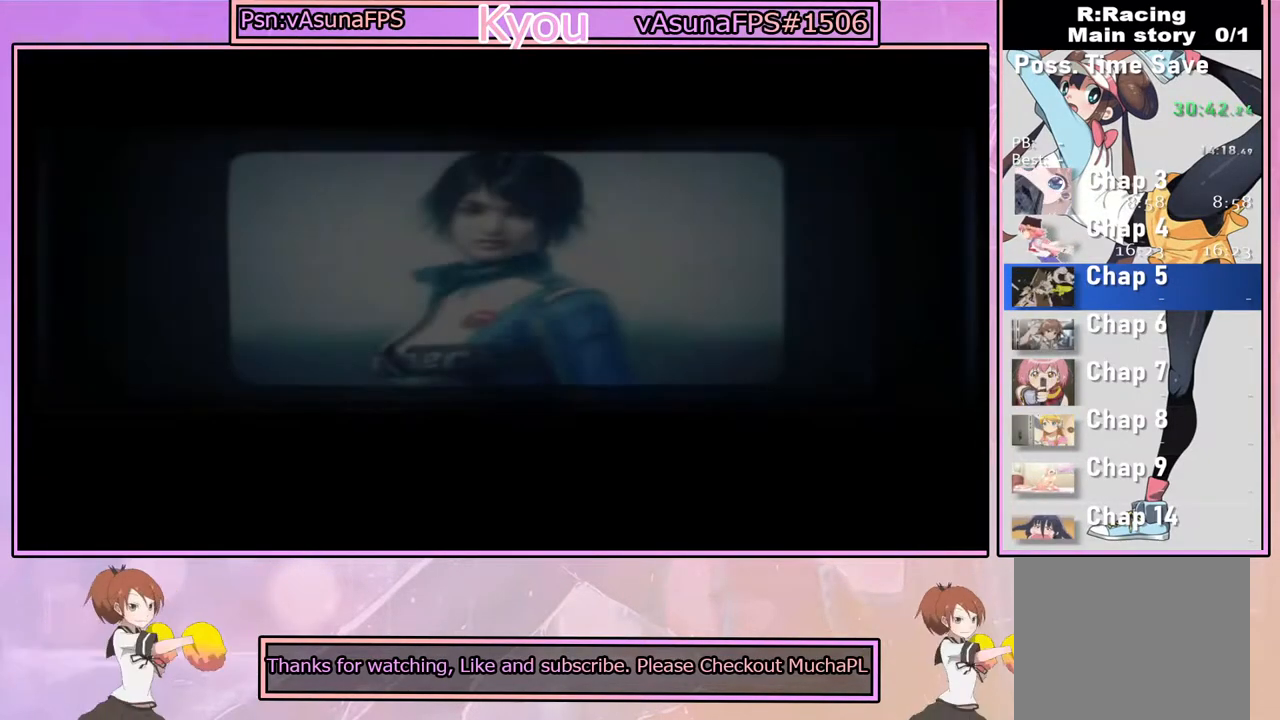
{"buttons": [], "left_stick": "center", "right_stick": "center", "events": []}
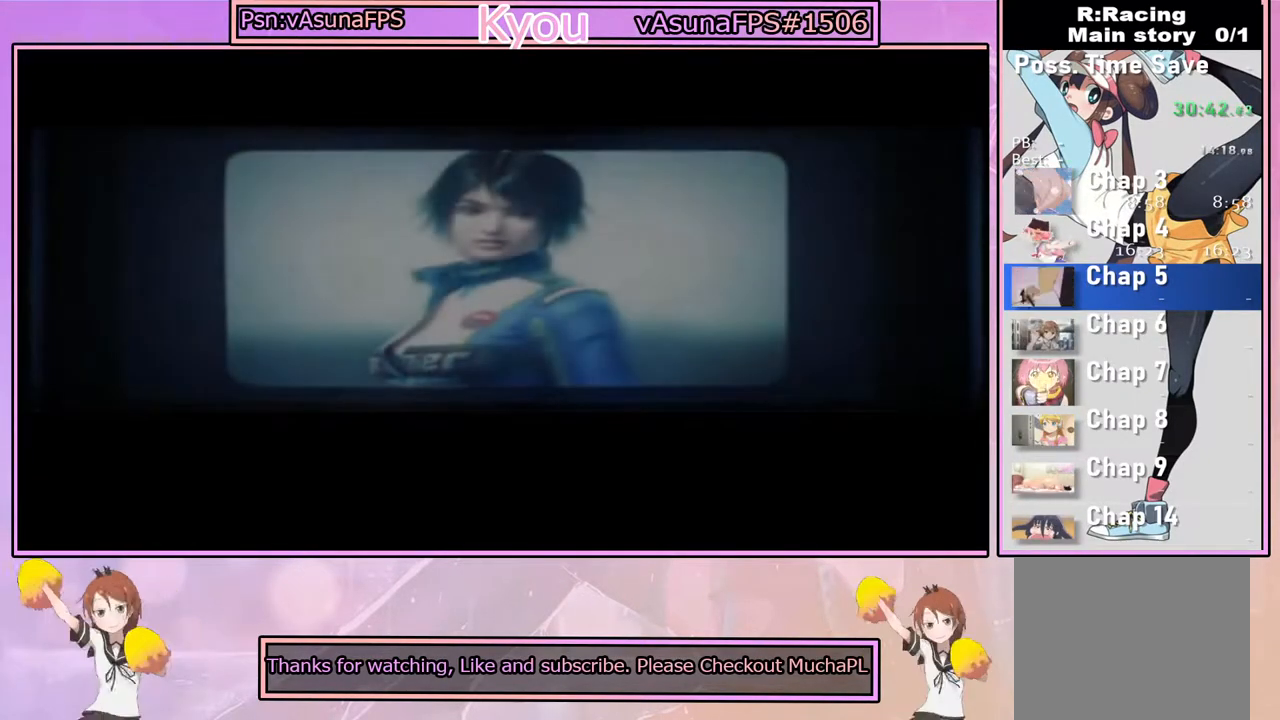
{"buttons": [], "left_stick": "center", "right_stick": "center", "events": [[317, "CROSS", "down"], [433, "CROSS", "up"]]}
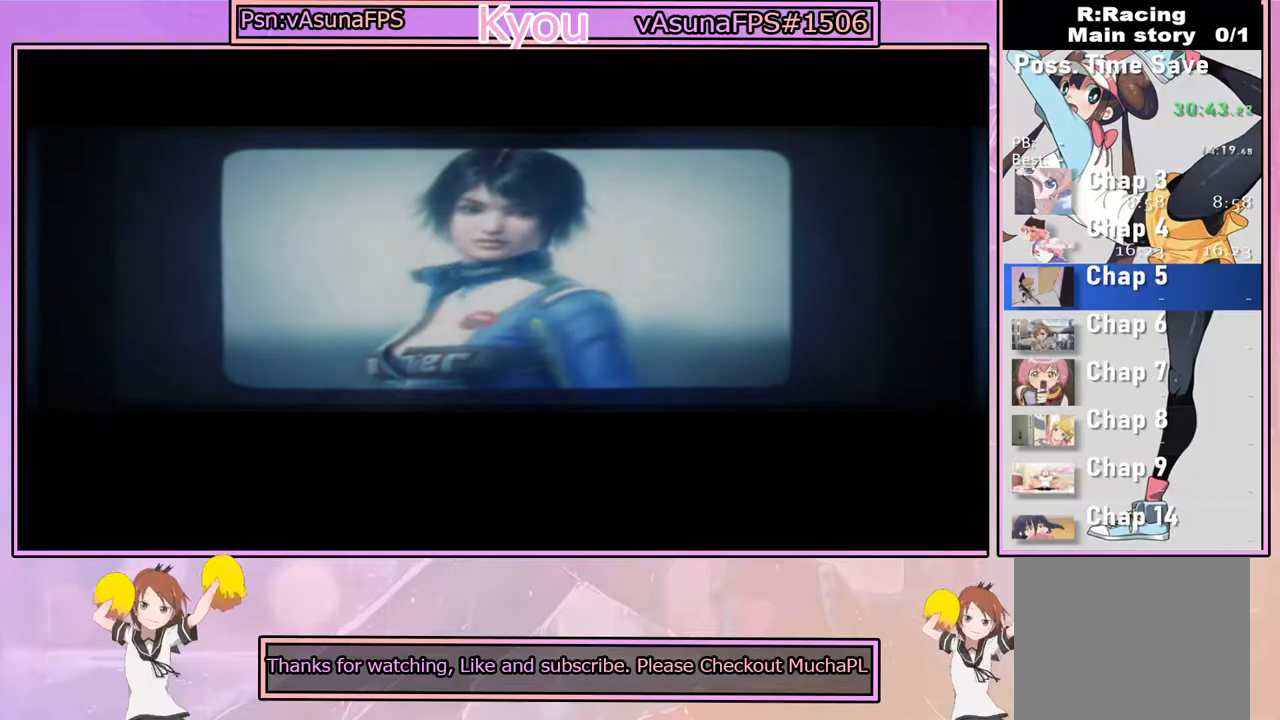
{"buttons": ["CROSS"], "left_stick": "center", "right_stick": "center", "events": [[483, "CROSS", "down"]]}
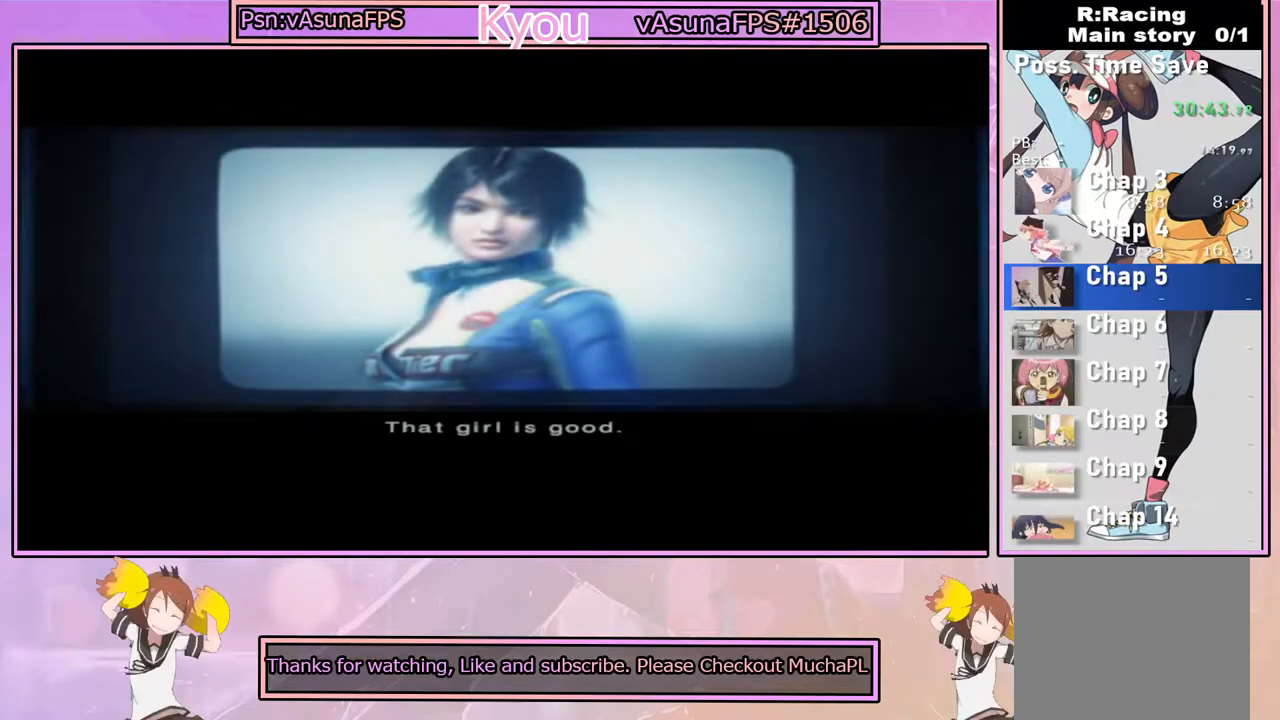
{"buttons": [], "left_stick": "center", "right_stick": "center", "events": [[133, "CROSS", "up"]]}
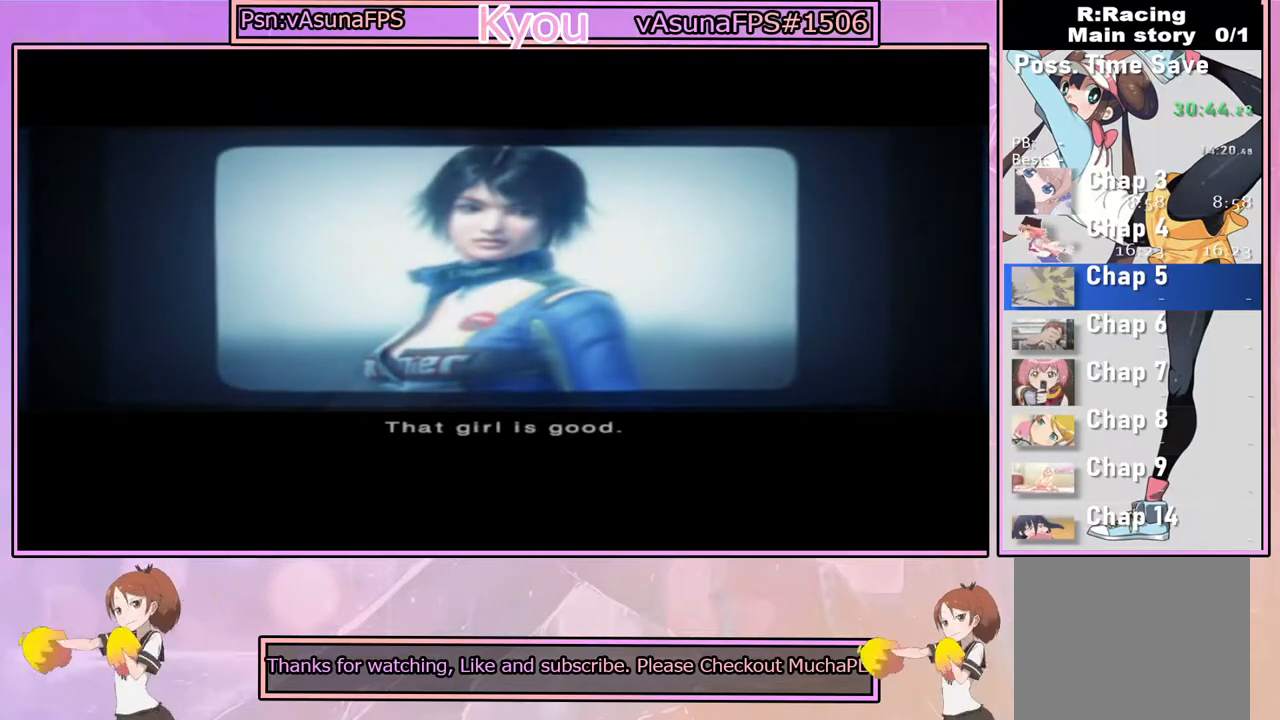
{"buttons": [], "left_stick": "center", "right_stick": "center", "events": [[17, "CROSS", "down"], [133, "CROSS", "up"]]}
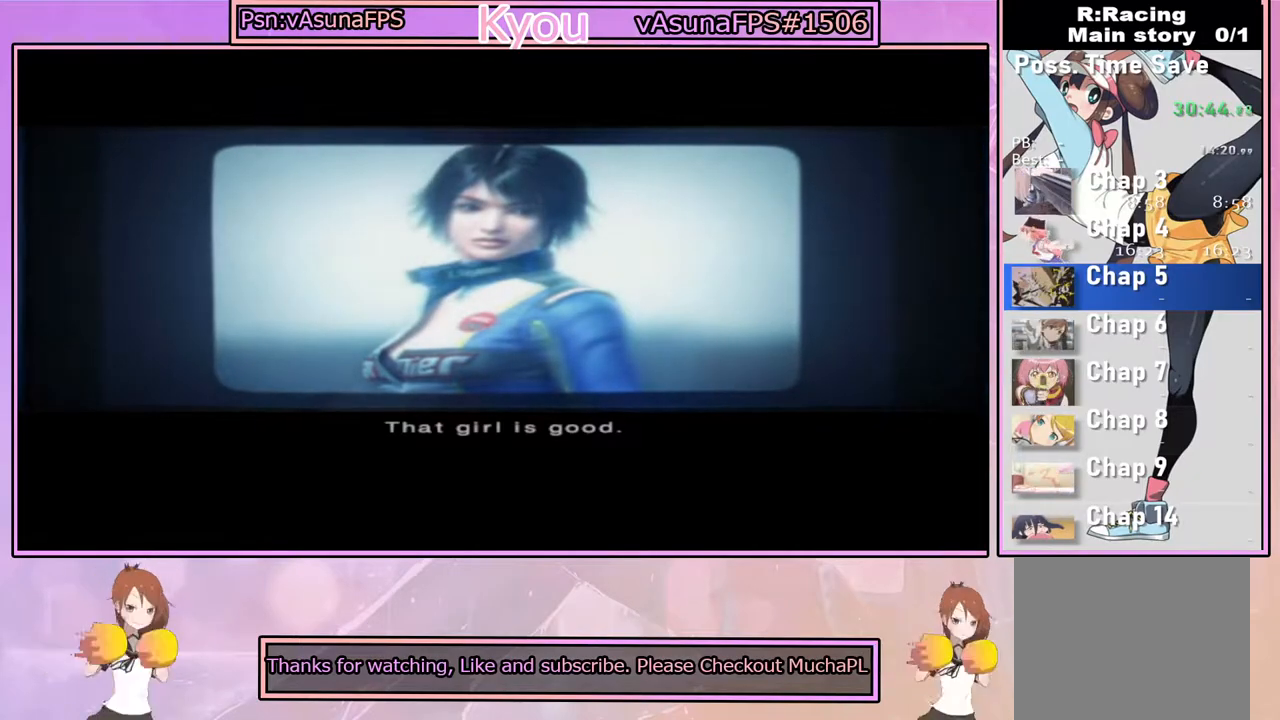
{"buttons": [], "left_stick": "center", "right_stick": "center", "events": [[83, "START", "down"], [333, "START", "up"]]}
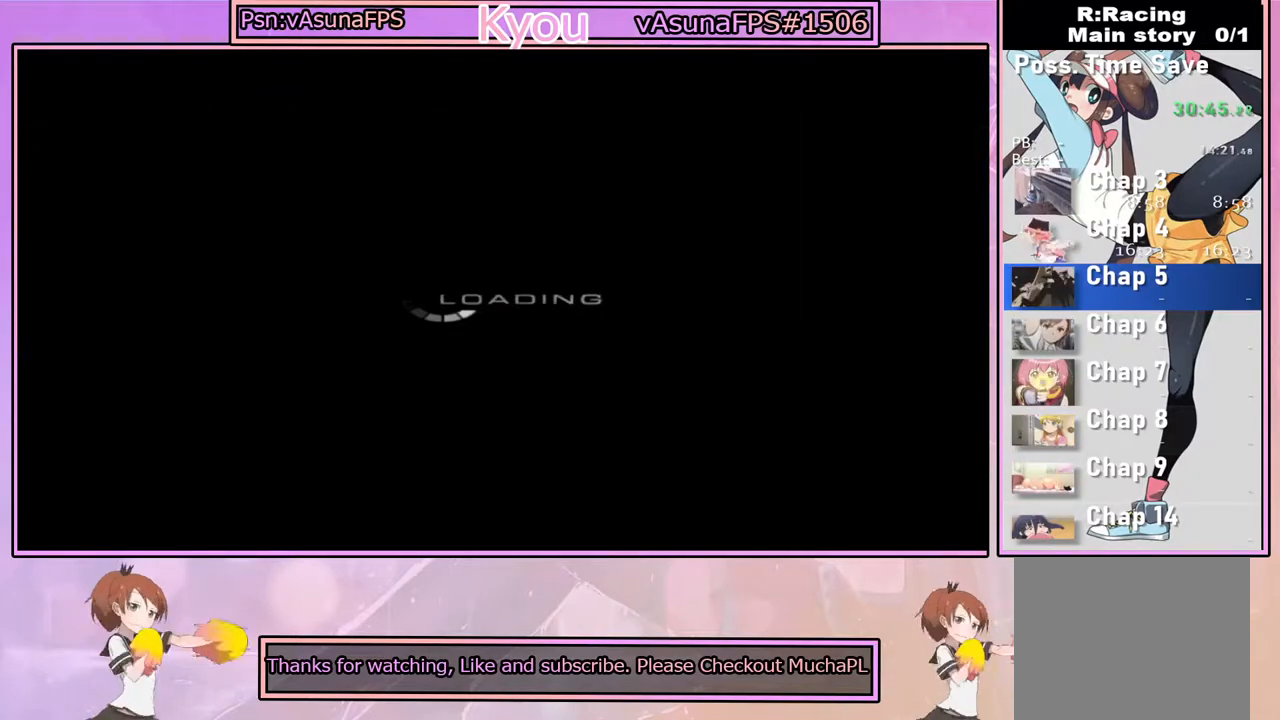
{"buttons": [], "left_stick": "center", "right_stick": "center", "events": []}
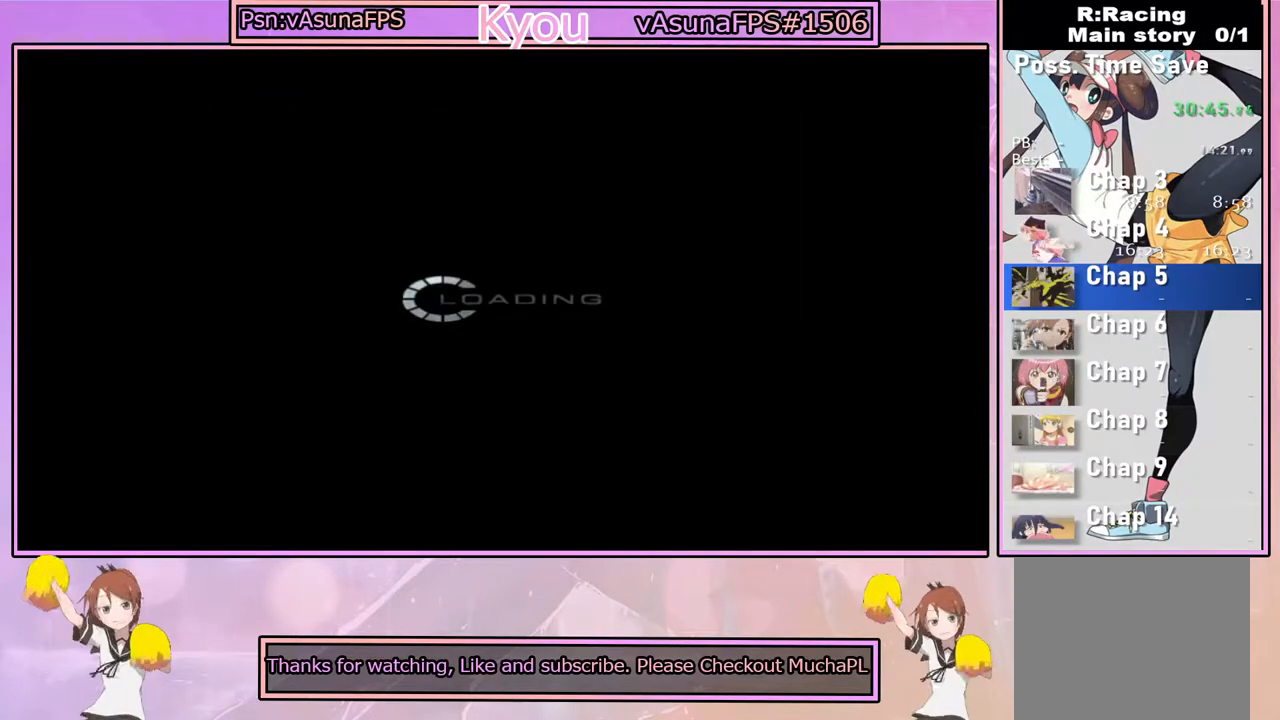
{"buttons": [], "left_stick": "center", "right_stick": "center", "events": []}
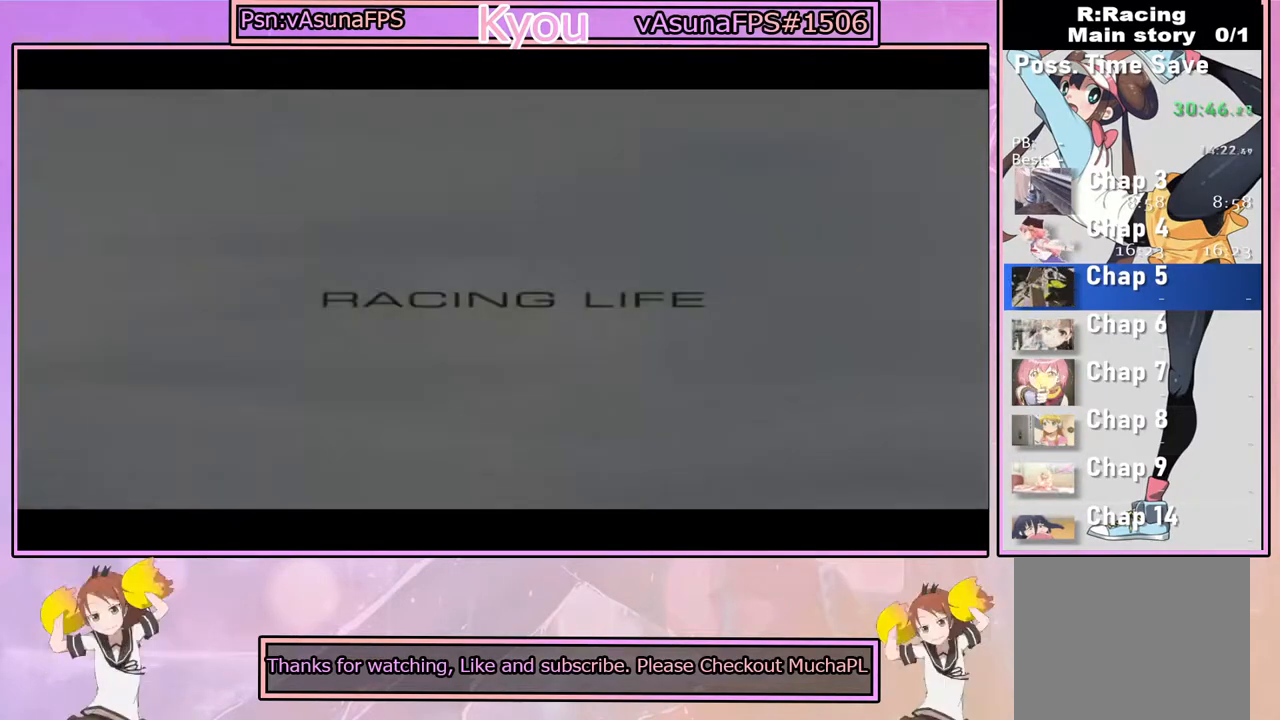
{"buttons": [], "left_stick": "center", "right_stick": "center", "events": []}
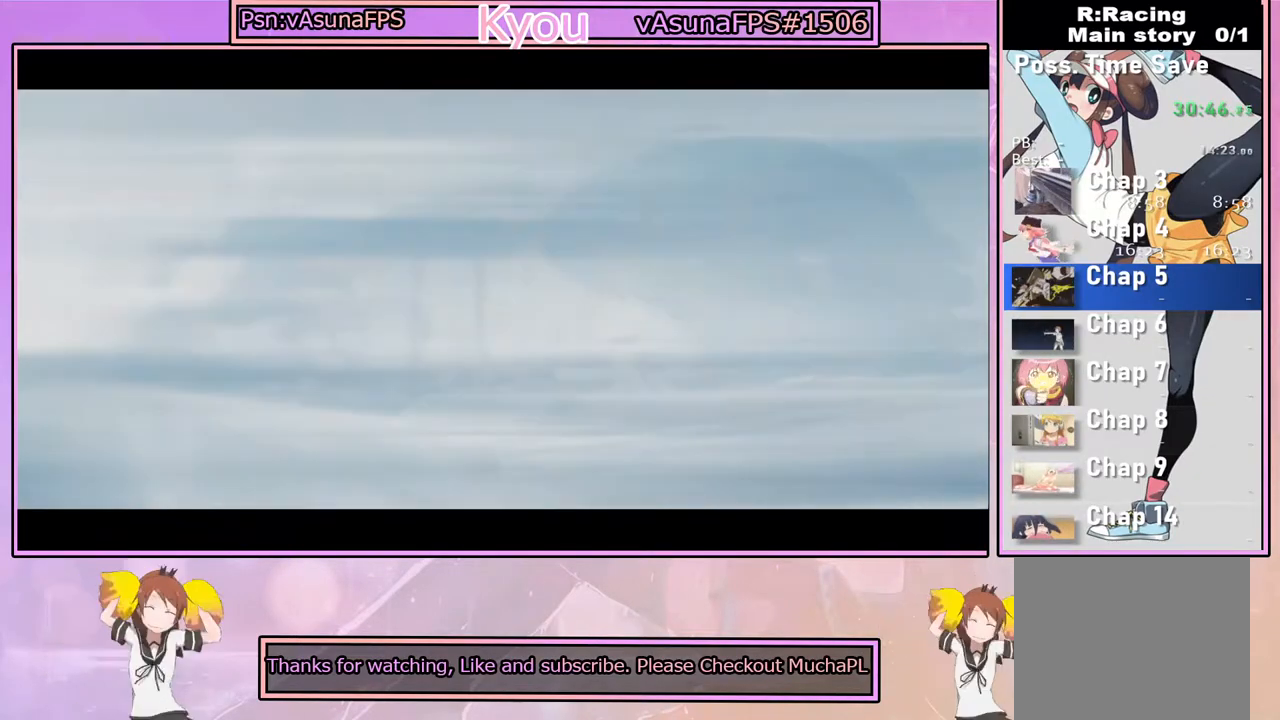
{"buttons": [], "left_stick": "center", "right_stick": "center", "events": []}
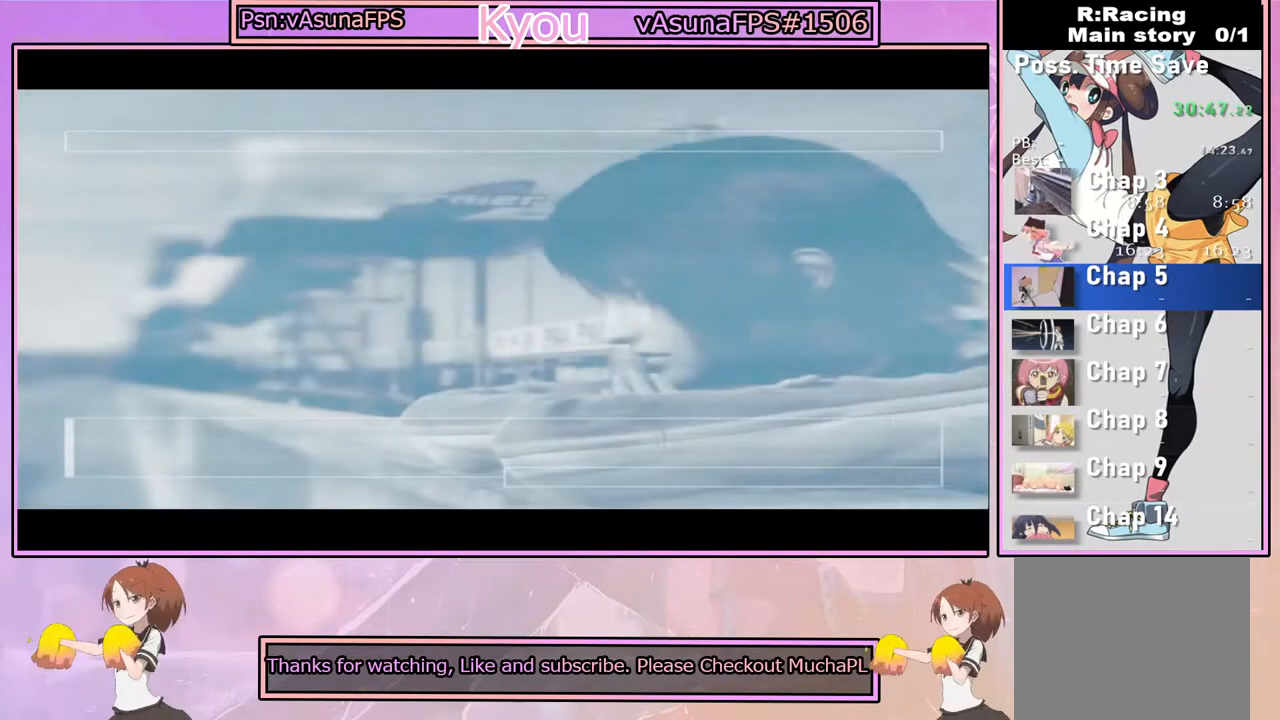
{"buttons": [], "left_stick": "center", "right_stick": "center", "events": []}
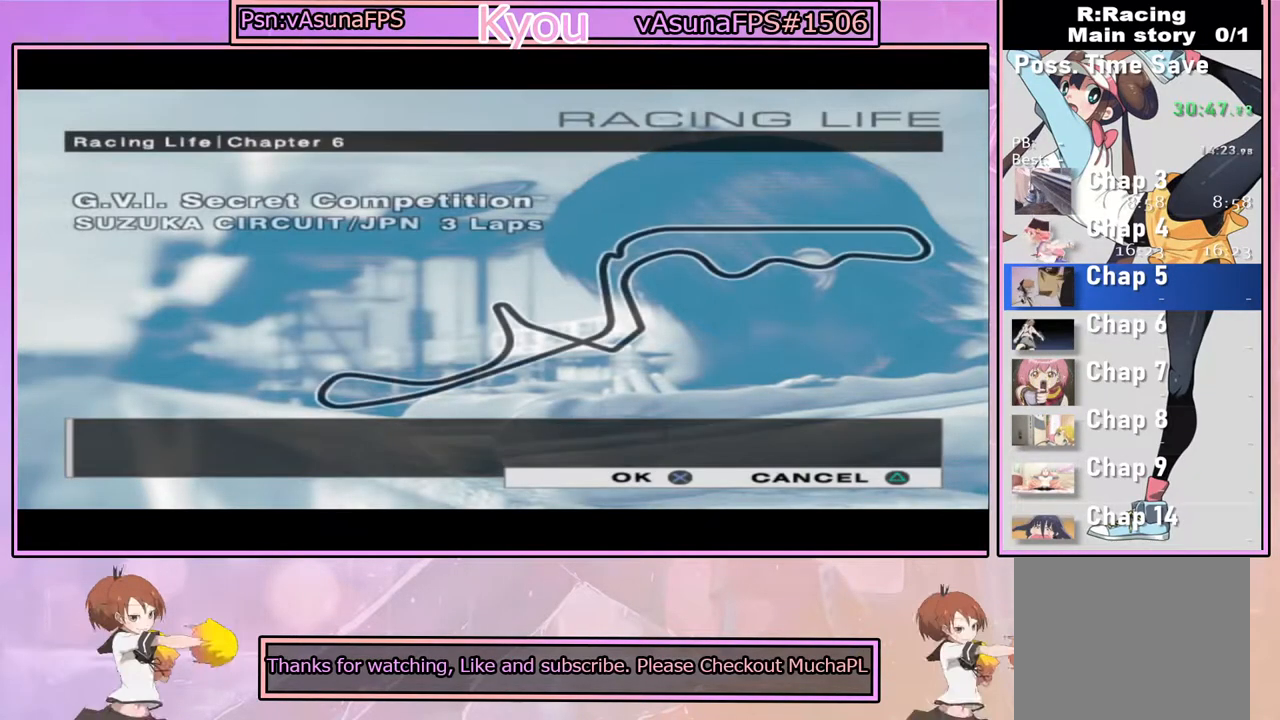
{"buttons": [], "left_stick": "center", "right_stick": "center", "events": [[233, "CROSS", "down"], [400, "CROSS", "up"]]}
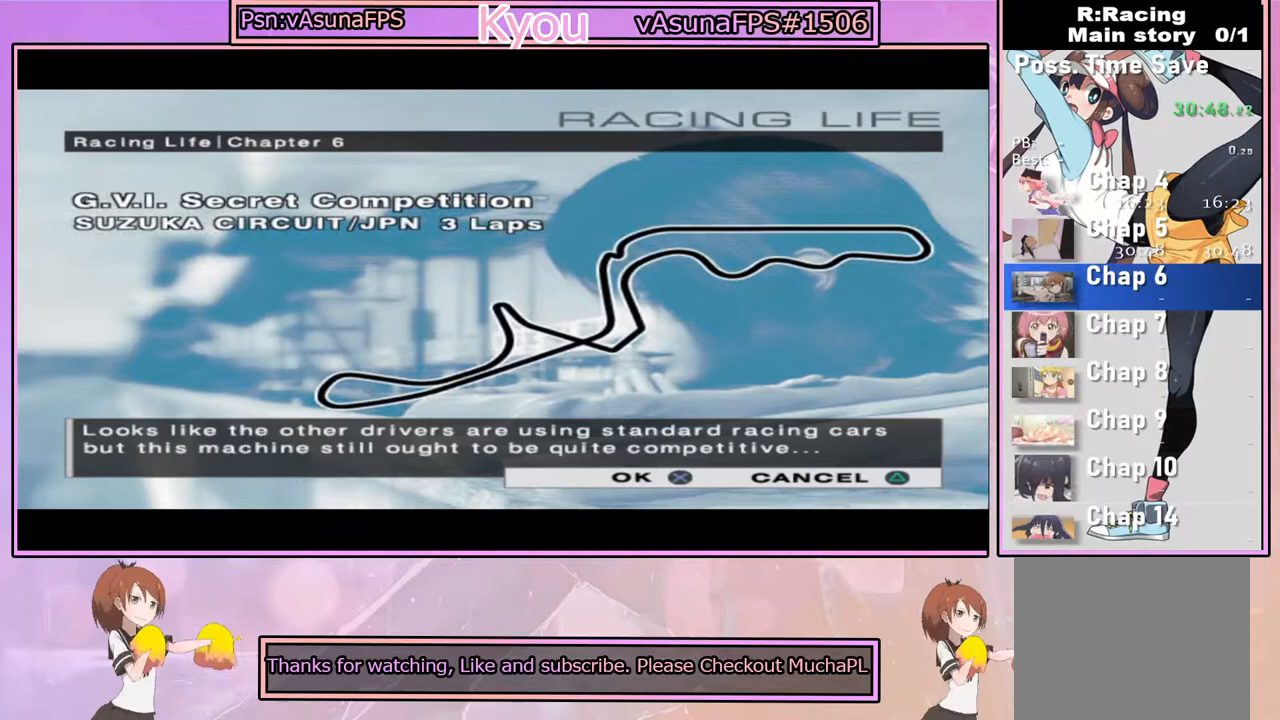
{"buttons": [], "left_stick": "center", "right_stick": "center", "events": []}
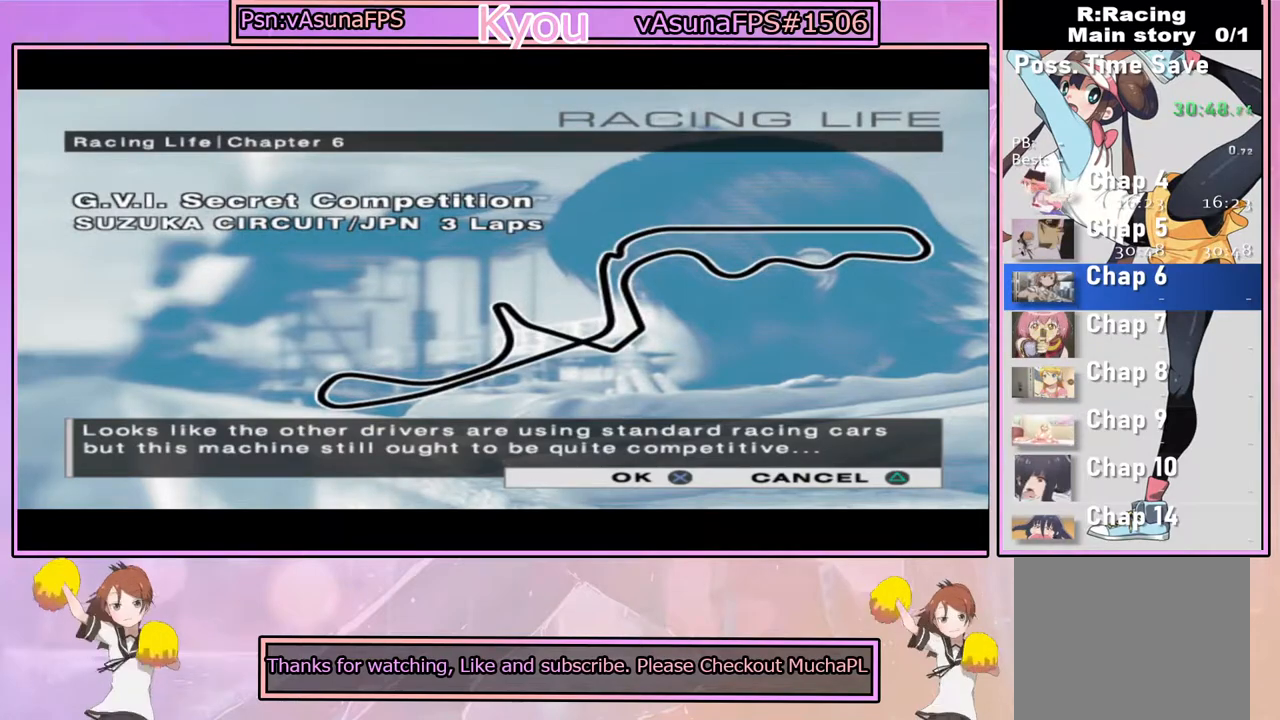
{"buttons": [], "left_stick": "center", "right_stick": "center", "events": [[83, "CROSS", "down"], [200, "CROSS", "up"]]}
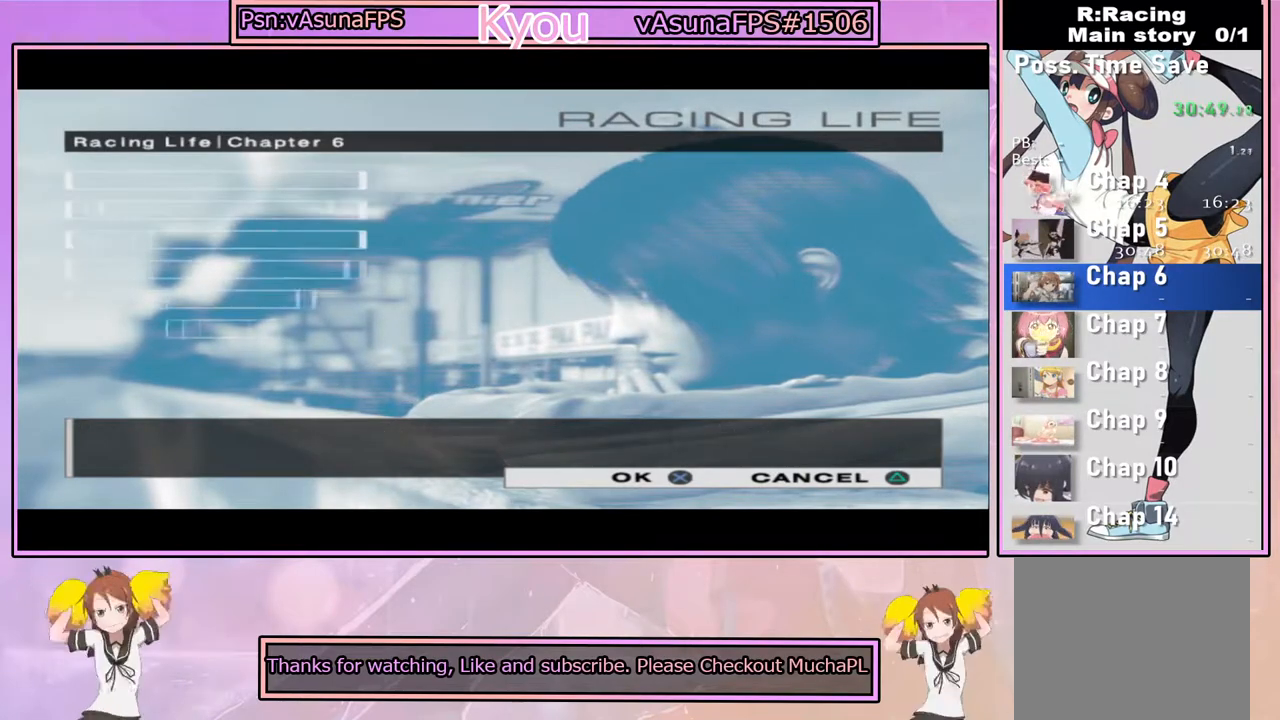
{"buttons": [], "left_stick": "center", "right_stick": "center", "events": []}
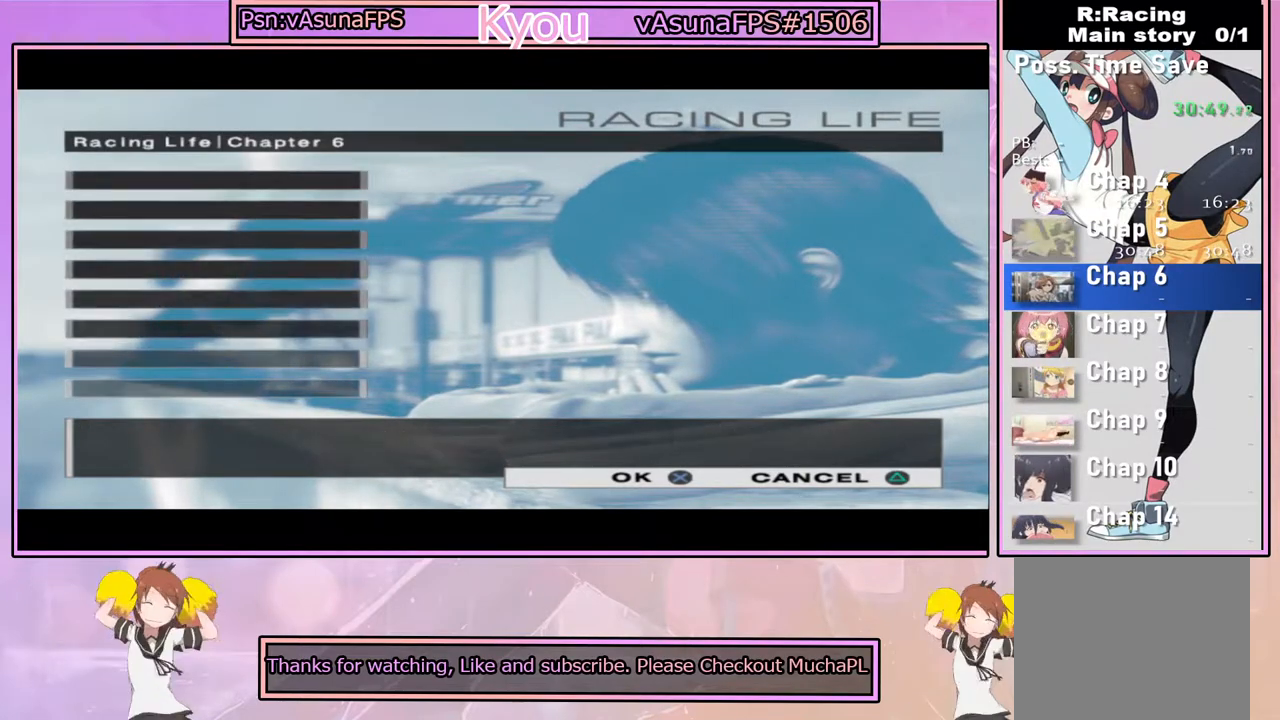
{"buttons": [], "left_stick": "center", "right_stick": "center", "events": []}
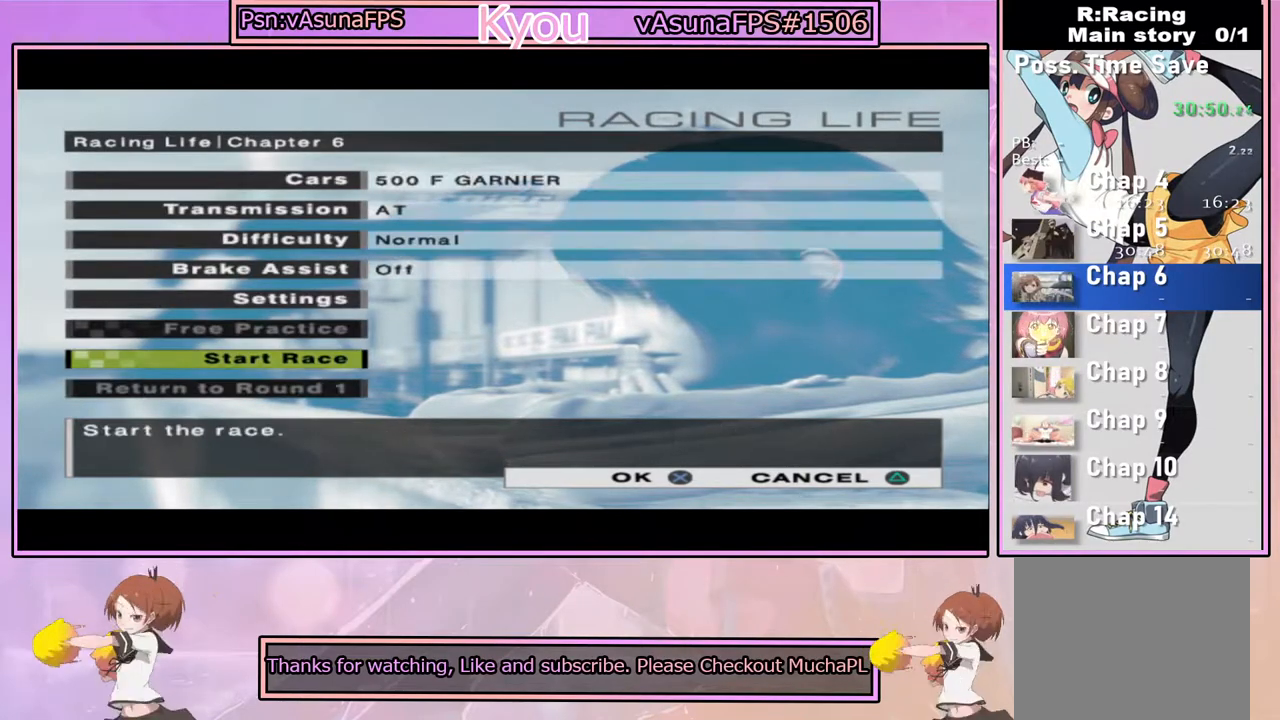
{"buttons": [], "left_stick": "center", "right_stick": "center", "events": []}